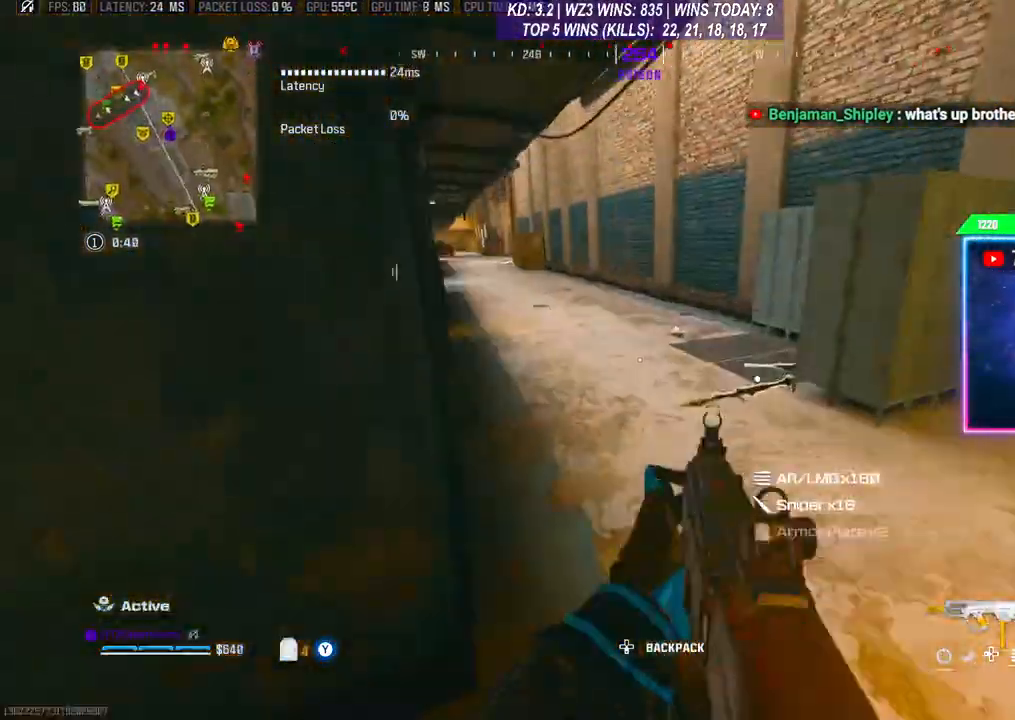
Gameplay with a controller (Xbox layout); each line is a JSON object with the inputs held at the frame after it. "events" lists button and stick changes between this image and that frame as [ms after this image, input, new state], when the widget could be followed in between.
{"buttons": ["L3"], "left_stick": "up", "right_stick": "up", "events": [[167, "Y", "down"], [167, "left_stick", "up"], [200, "Y", "up"], [367, "right_stick", "left"], [467, "L3", "down"], [467, "right_stick", "up"]]}
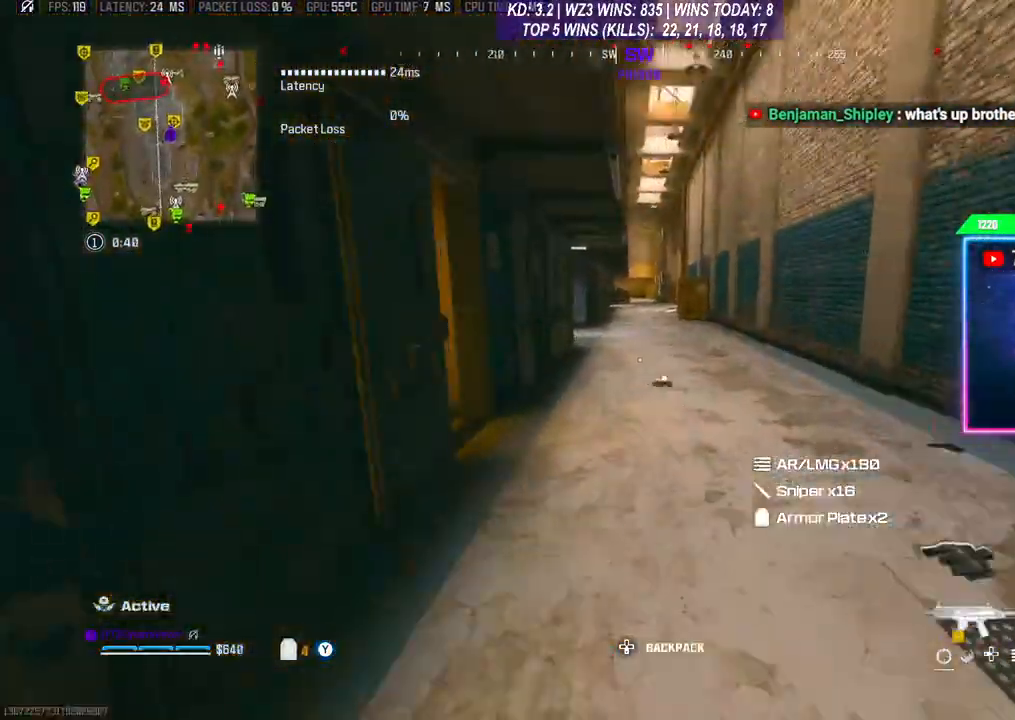
{"buttons": ["L3"], "left_stick": "up", "right_stick": "center", "events": [[33, "L3", "up"], [33, "right_stick", "center"], [200, "left_stick", "up-right"], [233, "R3", "down"], [333, "L3", "down"], [333, "R3", "up"], [433, "L3", "up"], [433, "left_stick", "up"], [500, "L3", "down"]]}
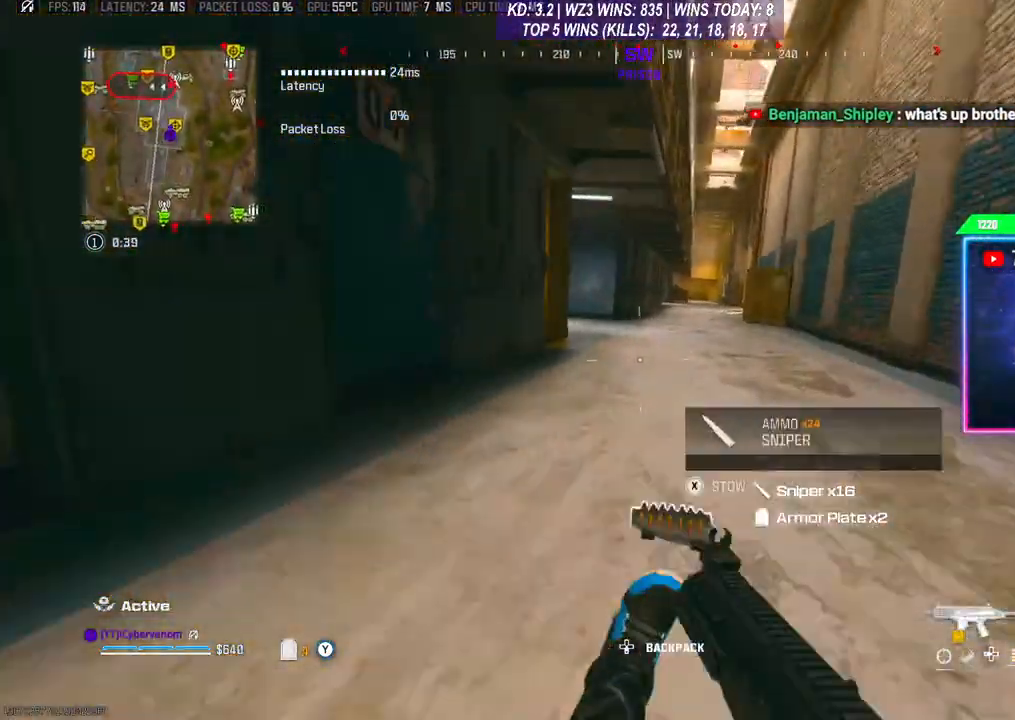
{"buttons": ["A"], "left_stick": "up", "right_stick": "center", "events": [[300, "L3", "up"], [500, "A", "down"]]}
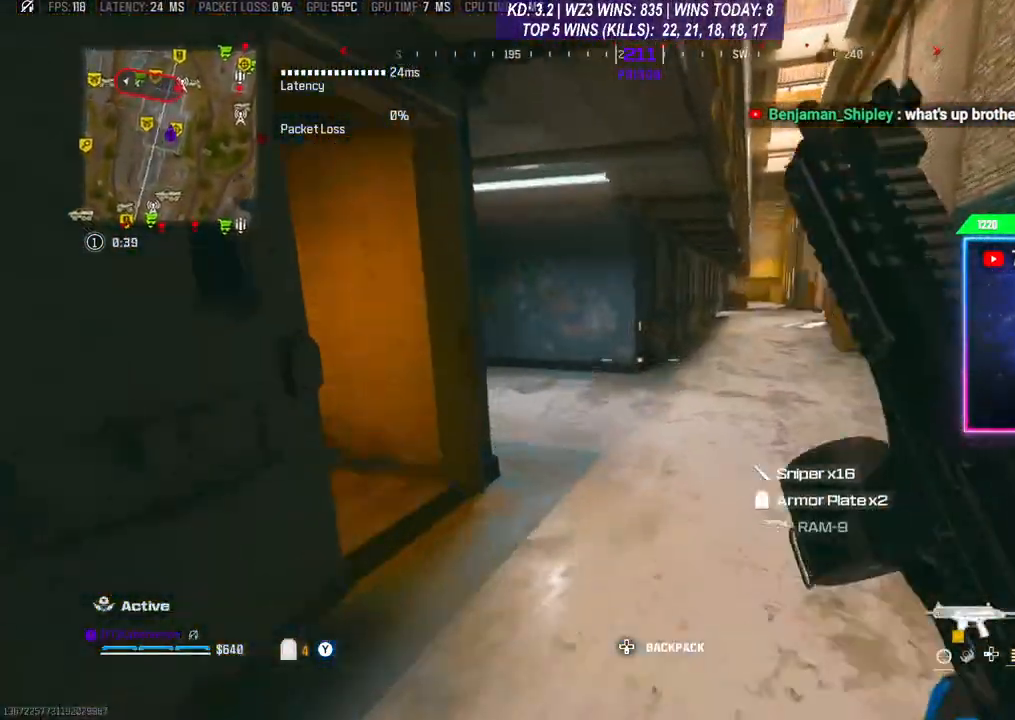
{"buttons": ["L3"], "left_stick": "up-right", "right_stick": "right", "events": [[33, "left_stick", "up-right"], [100, "A", "up"], [133, "left_stick", "center"], [400, "left_stick", "up-right"], [467, "L3", "down"], [500, "right_stick", "right"]]}
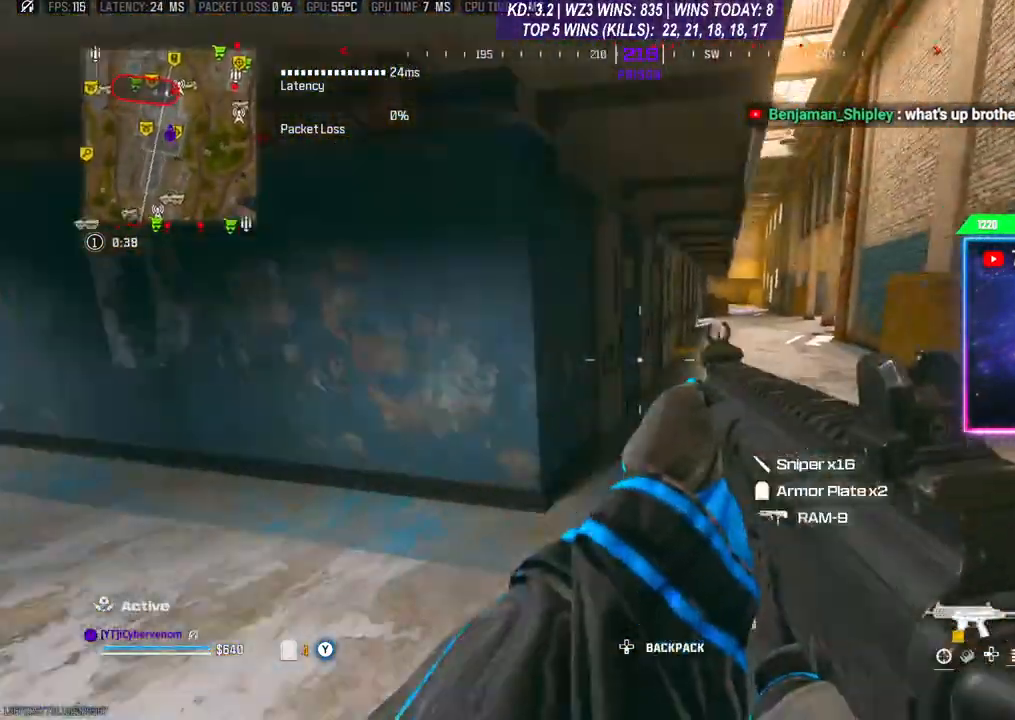
{"buttons": ["A", "L3"], "left_stick": "up", "right_stick": "center", "events": [[133, "right_stick", "center"], [200, "L3", "up"], [300, "left_stick", "up"], [367, "R3", "down"], [467, "R3", "up"], [500, "A", "down"], [500, "L3", "down"]]}
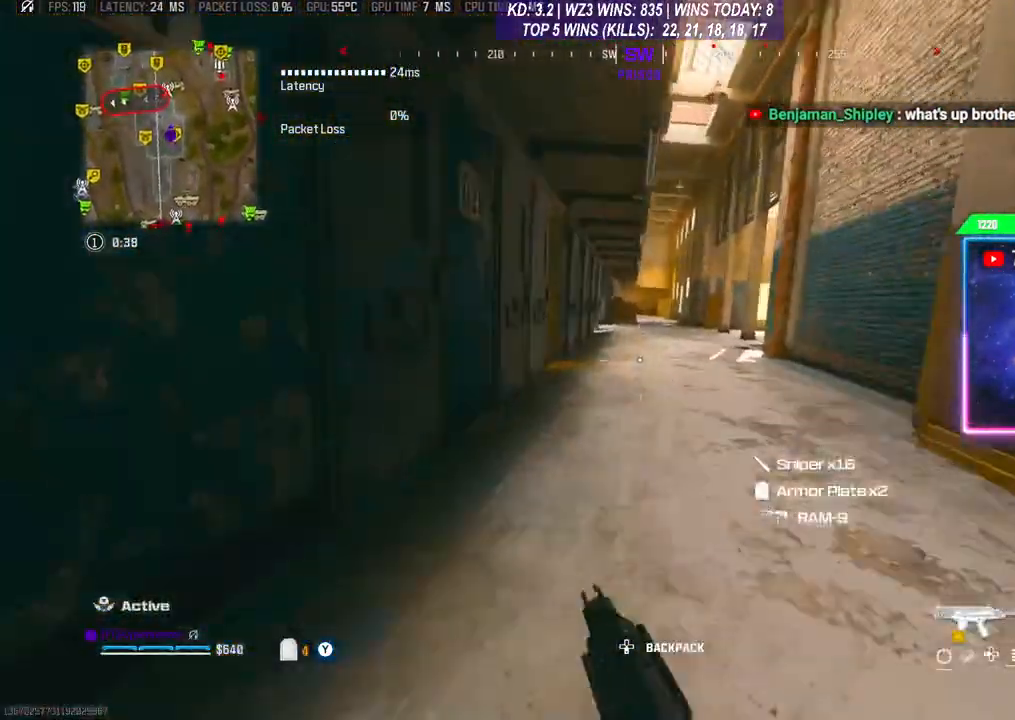
{"buttons": ["L3"], "left_stick": "up", "right_stick": "center", "events": [[100, "A", "up"], [100, "L3", "up"], [300, "L3", "down"]]}
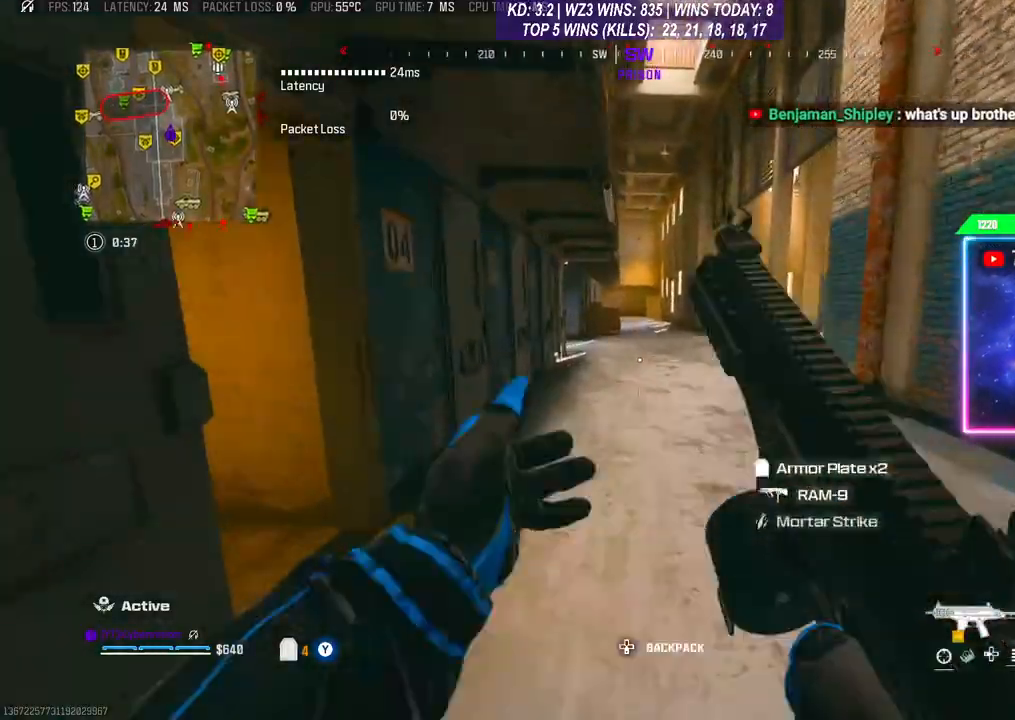
{"buttons": ["L3"], "left_stick": "up", "right_stick": "center", "events": [[67, "L3", "up"], [200, "R3", "down"], [300, "R3", "up"], [367, "A", "down"], [467, "L3", "down"], [500, "A", "up"]]}
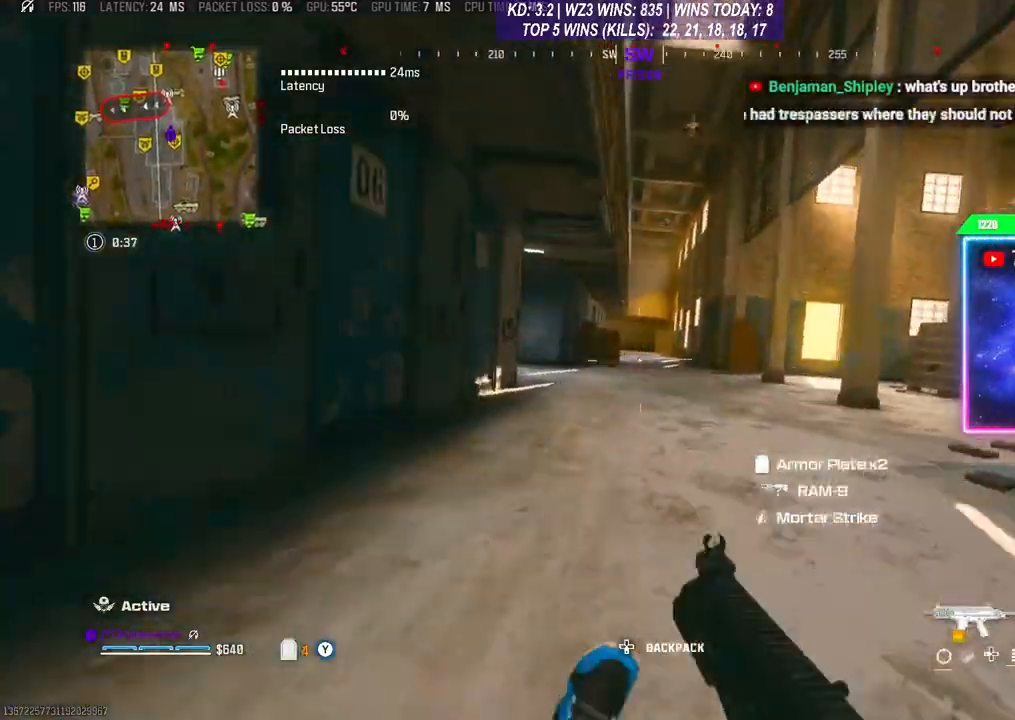
{"buttons": [], "left_stick": "up", "right_stick": "center", "events": [[133, "L3", "up"], [300, "L3", "down"], [433, "L3", "up"]]}
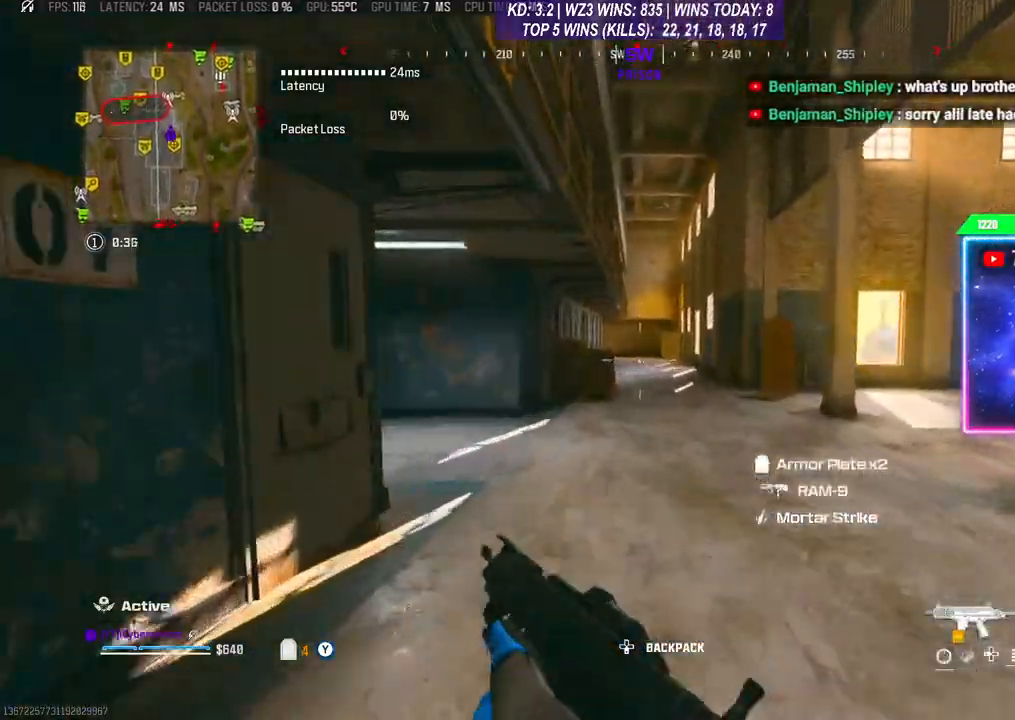
{"buttons": ["L3"], "left_stick": "up", "right_stick": "center", "events": [[33, "R3", "down"], [133, "R3", "up"], [200, "A", "down"], [300, "A", "up"], [333, "L3", "down"], [433, "L3", "up"], [500, "L3", "down"]]}
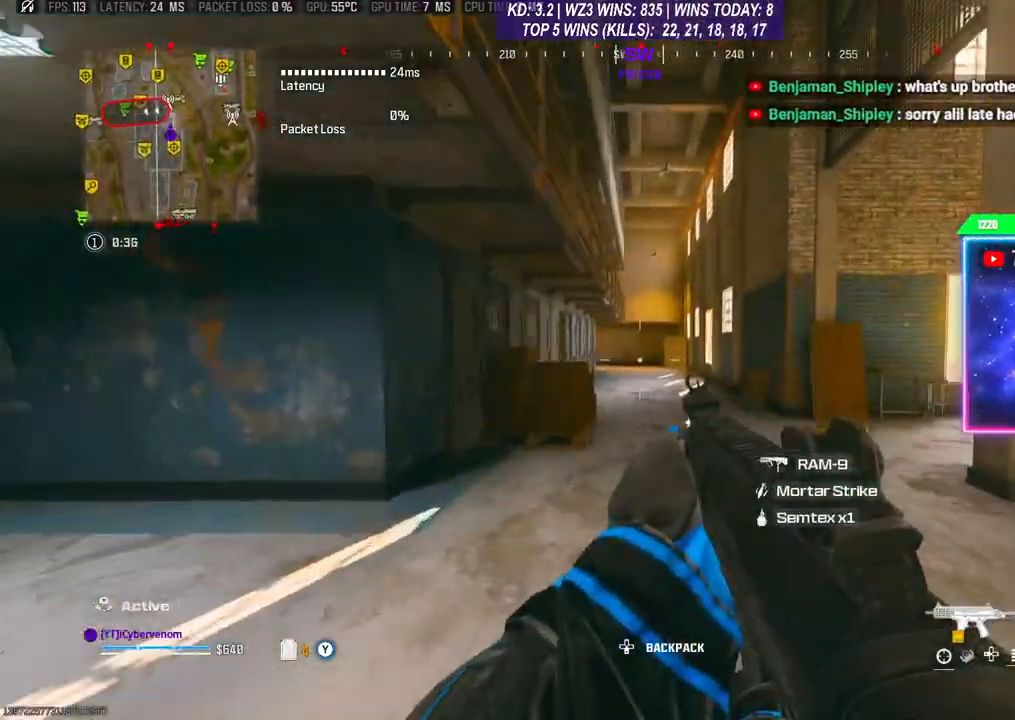
{"buttons": ["R3"], "left_stick": "up", "right_stick": "center", "events": [[100, "L3", "up"], [167, "L3", "down"], [267, "L3", "up"], [500, "R3", "down"]]}
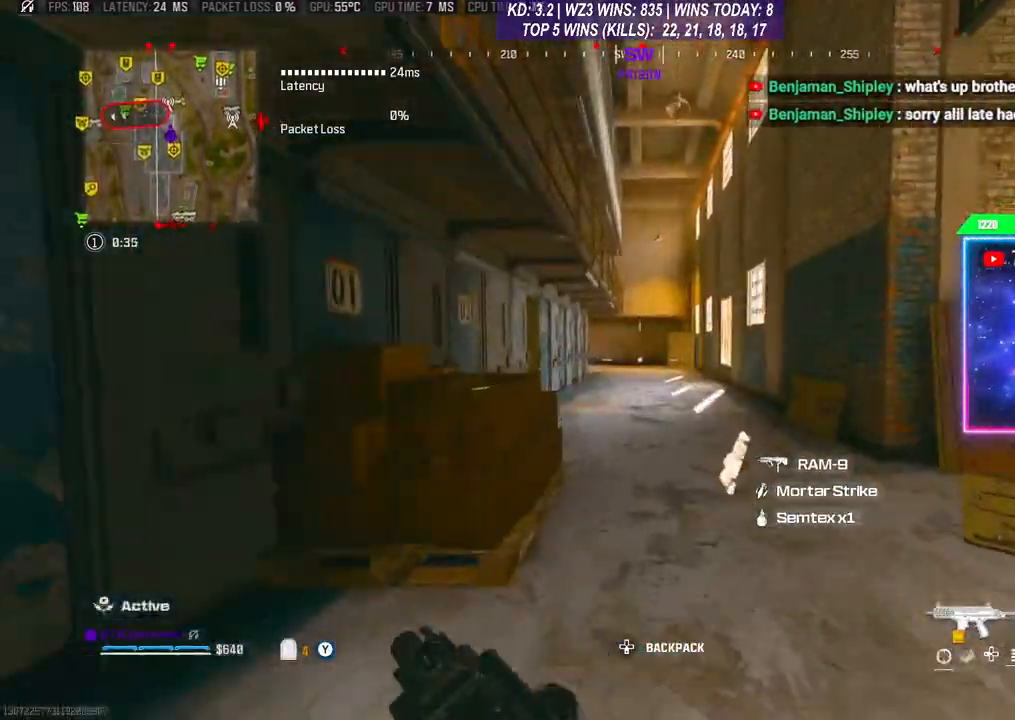
{"buttons": [], "left_stick": "up", "right_stick": "center", "events": [[100, "R3", "up"], [133, "A", "down"], [267, "A", "up"]]}
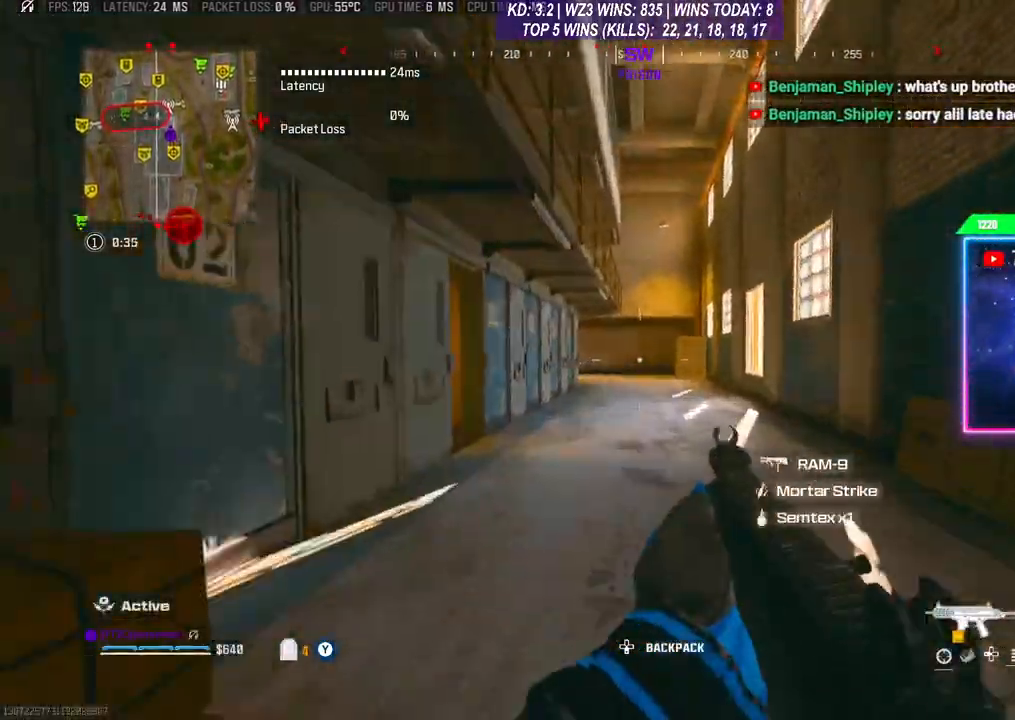
{"buttons": [], "left_stick": "down-right", "right_stick": "down-left", "events": [[33, "left_stick", "down-right"], [67, "right_stick", "up"], [200, "right_stick", "center"], [467, "right_stick", "down-left"]]}
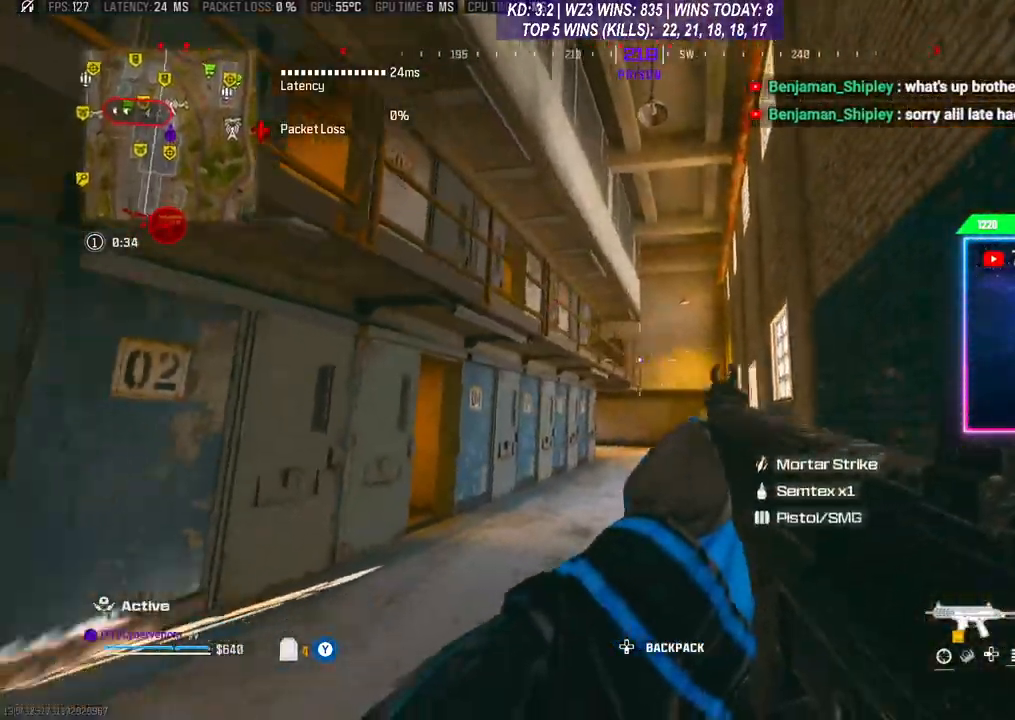
{"buttons": [], "left_stick": "down-left", "right_stick": "down-left", "events": [[33, "left_stick", "center"], [133, "right_stick", "right"], [200, "right_stick", "center"], [333, "left_stick", "down"], [333, "right_stick", "down-left"], [400, "left_stick", "down-left"]]}
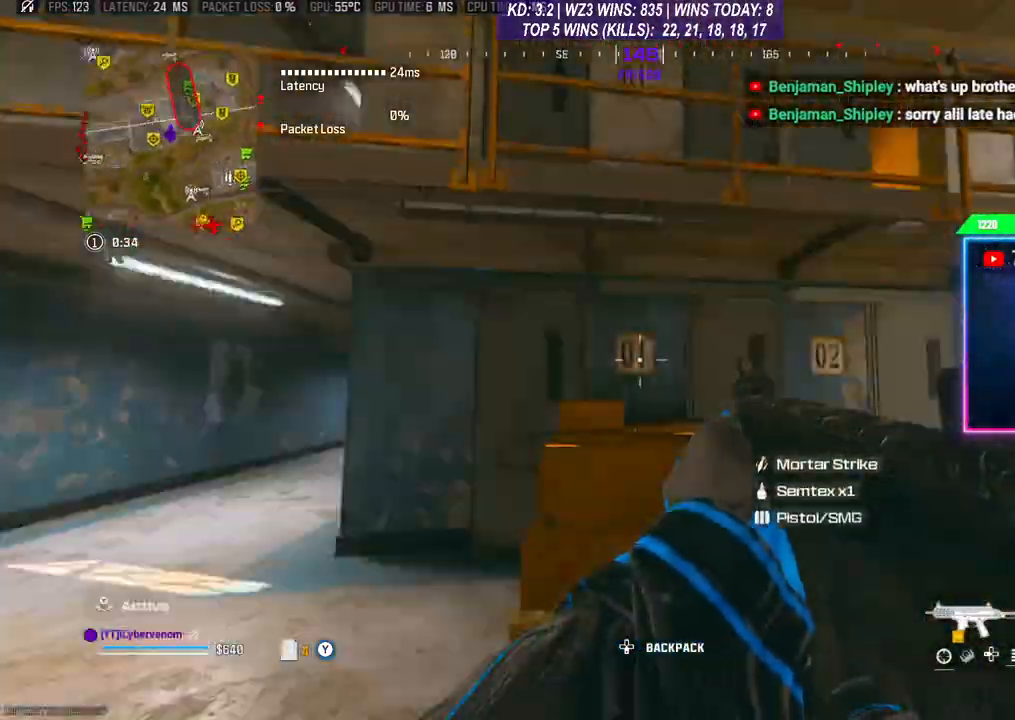
{"buttons": ["A", "L3"], "left_stick": "up", "right_stick": "right", "events": [[100, "right_stick", "center"], [167, "L3", "down"], [167, "left_stick", "up"], [300, "L3", "up"], [333, "R3", "down"], [467, "A", "down"], [467, "L3", "down"], [467, "R3", "up"], [467, "right_stick", "right"]]}
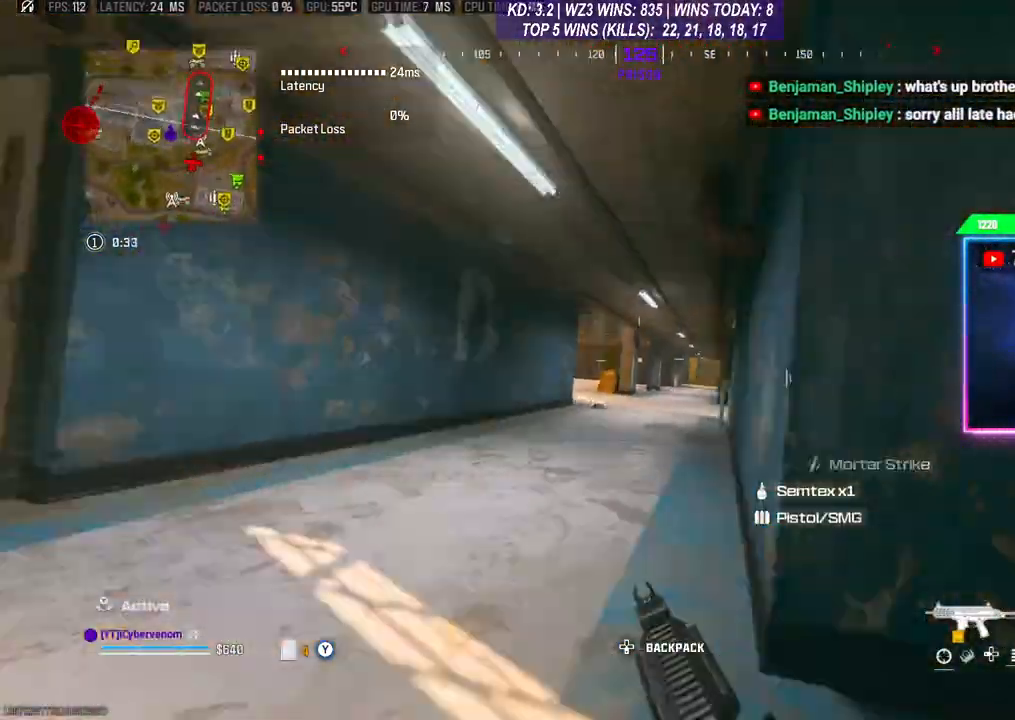
{"buttons": [], "left_stick": "up", "right_stick": "center", "events": [[67, "A", "up"], [133, "right_stick", "center"], [167, "L3", "up"], [400, "L3", "down"], [500, "L3", "up"]]}
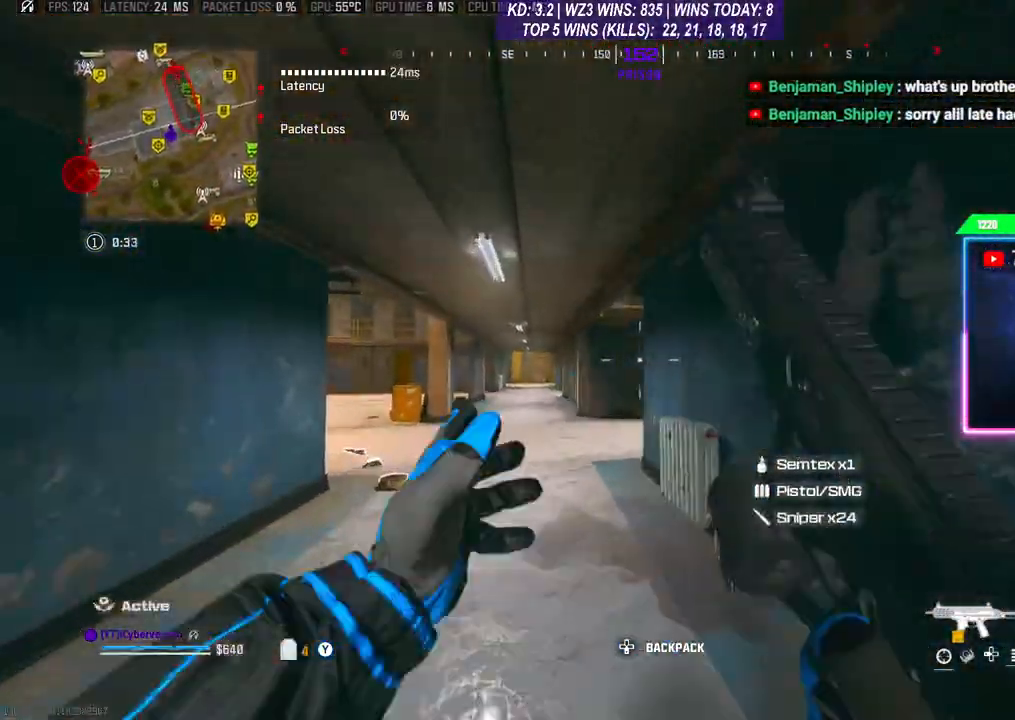
{"buttons": [], "left_stick": "down-right", "right_stick": "down-left", "events": [[100, "R3", "down"], [233, "R3", "up"], [433, "right_stick", "down-left"], [467, "left_stick", "down-right"]]}
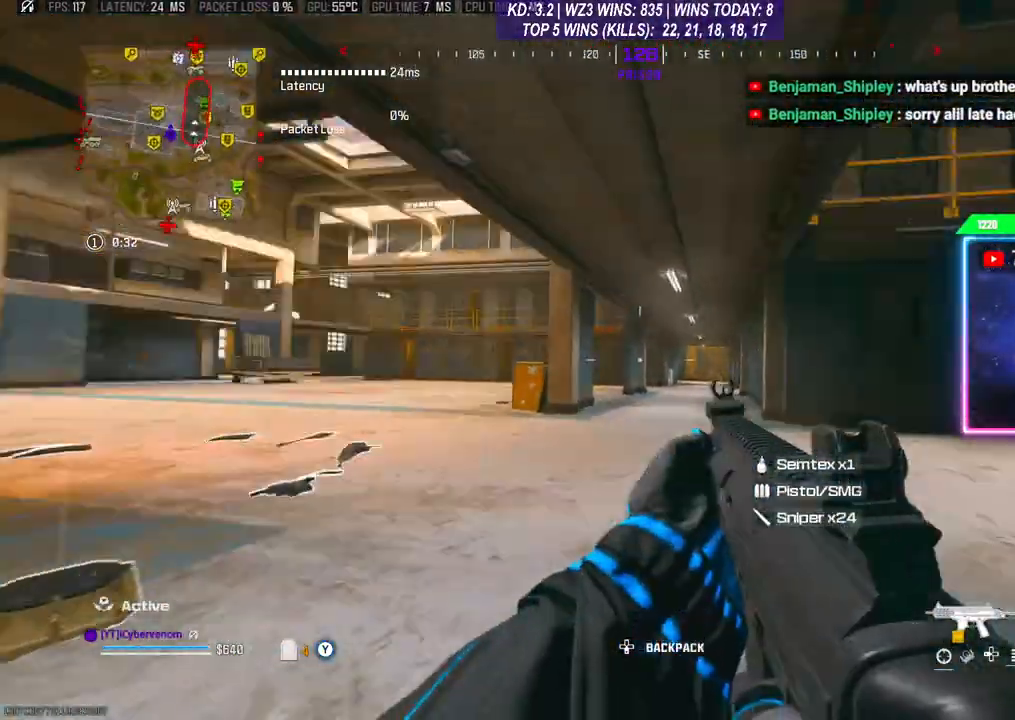
{"buttons": [], "left_stick": "down-right", "right_stick": "right", "events": [[67, "left_stick", "right"], [200, "right_stick", "center"], [367, "left_stick", "down-right"], [500, "right_stick", "right"]]}
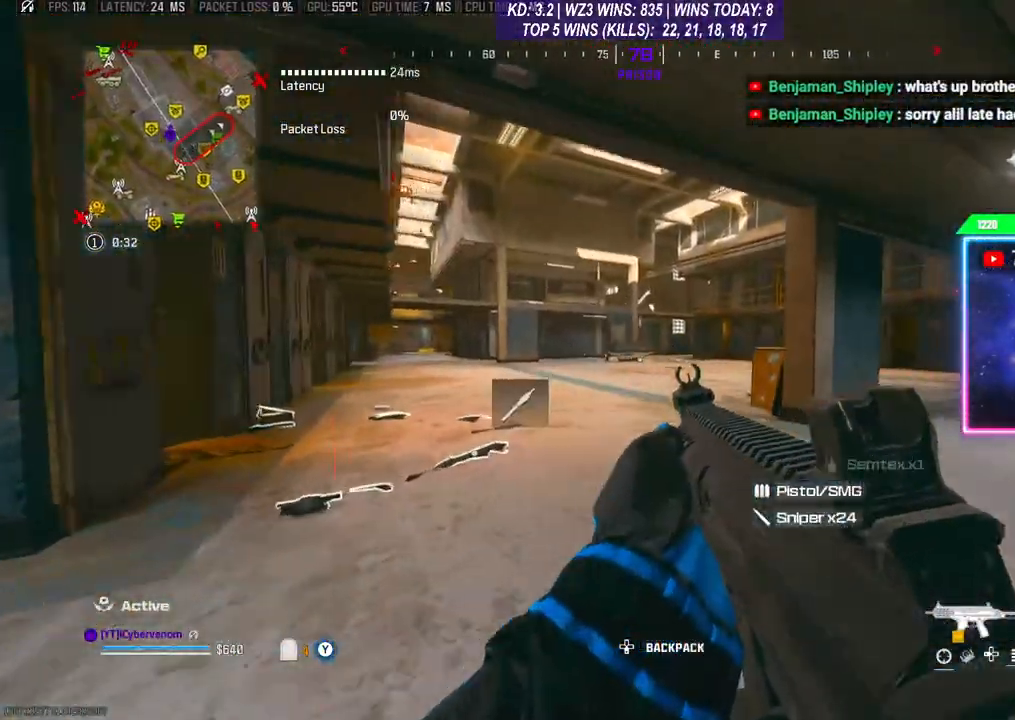
{"buttons": [], "left_stick": "down", "right_stick": "left", "events": [[100, "left_stick", "up-right"], [133, "L3", "down"], [333, "right_stick", "left"], [367, "L3", "up"], [367, "left_stick", "down"]]}
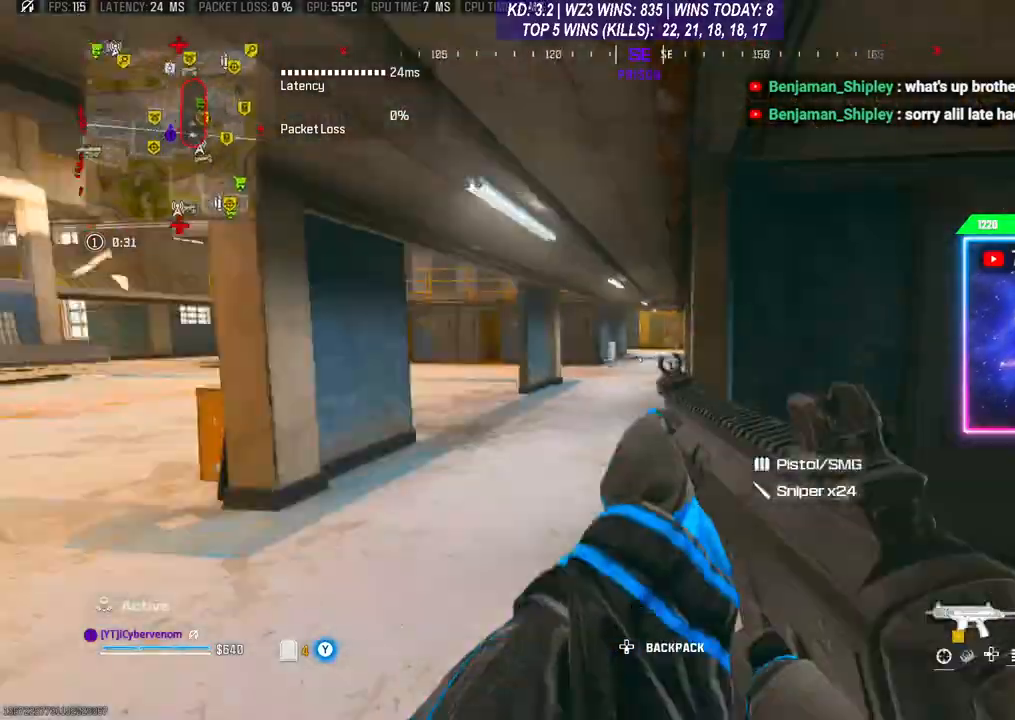
{"buttons": ["R3"], "left_stick": "up-right", "right_stick": "center", "events": [[100, "L3", "down"], [100, "left_stick", "up"], [200, "L3", "up"], [333, "R3", "down"], [333, "right_stick", "center"], [433, "R3", "up"], [467, "left_stick", "up-right"], [500, "R3", "down"]]}
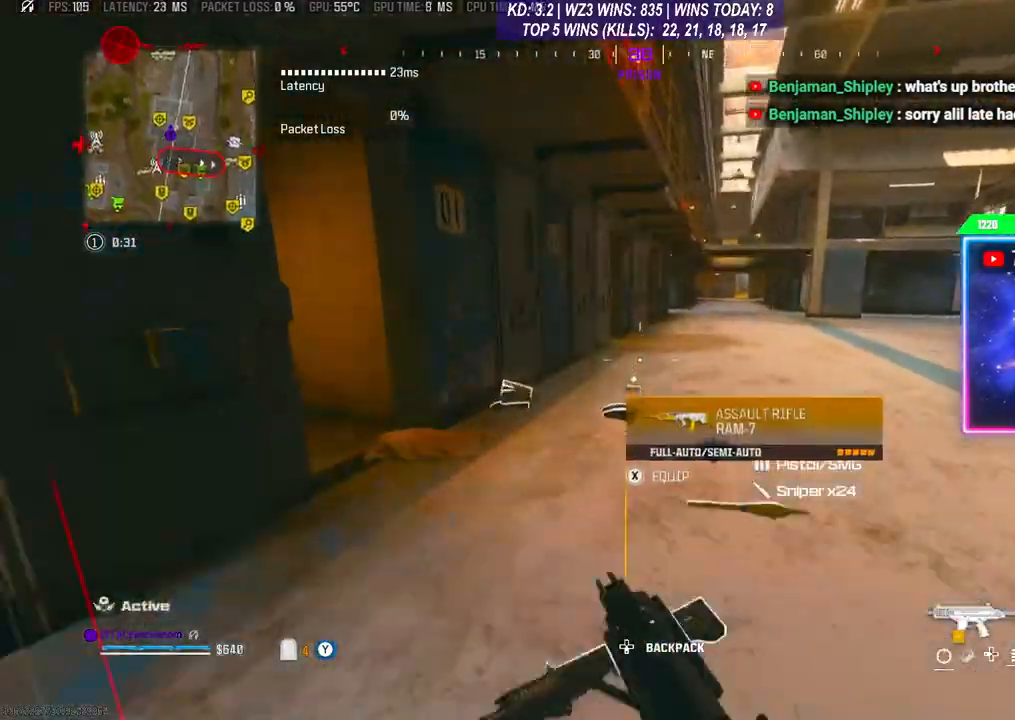
{"buttons": [], "left_stick": "right", "right_stick": "right", "events": [[33, "L3", "down"], [67, "R3", "up"], [167, "L3", "up"], [167, "R3", "down"], [167, "left_stick", "down-left"], [233, "R3", "up"], [267, "right_stick", "right"], [333, "left_stick", "left"], [500, "left_stick", "right"]]}
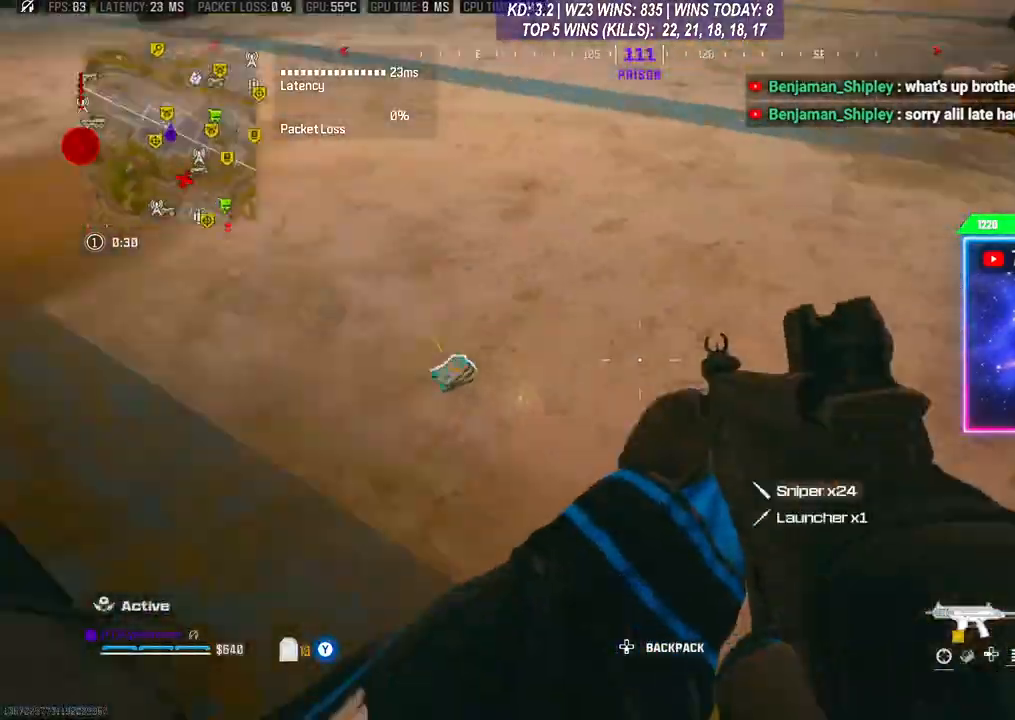
{"buttons": [], "left_stick": "center", "right_stick": "center", "events": [[100, "right_stick", "up"], [167, "right_stick", "center"], [233, "left_stick", "left"], [300, "left_stick", "down-left"], [367, "right_stick", "left"], [500, "left_stick", "center"], [500, "right_stick", "center"]]}
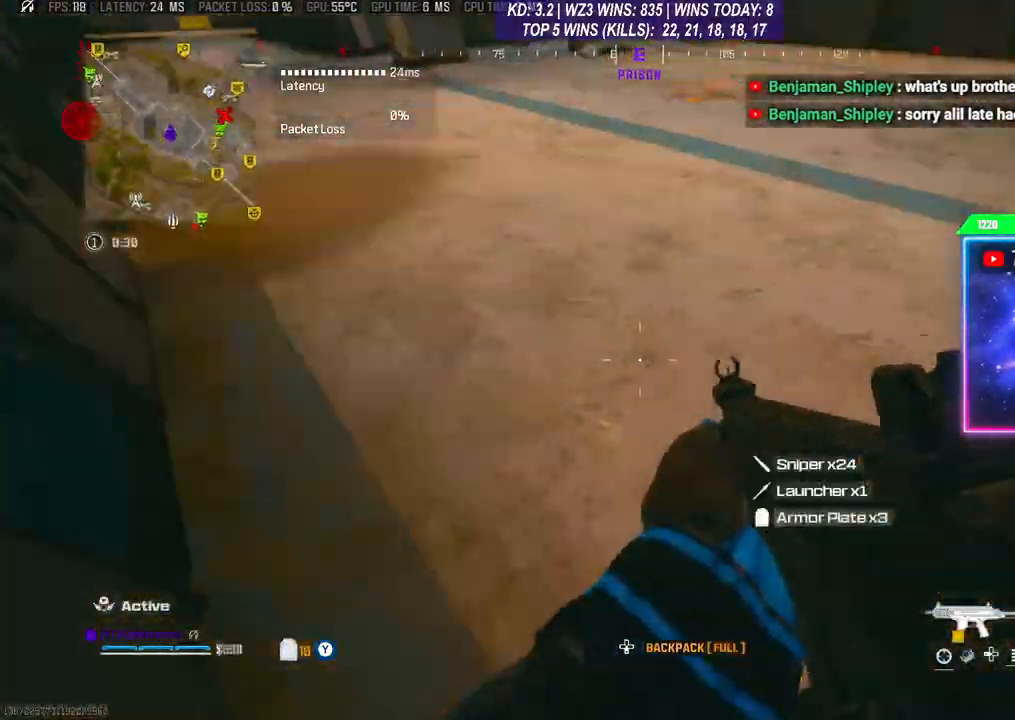
{"buttons": [], "left_stick": "up", "right_stick": "center", "events": [[33, "right_stick", "up-right"], [67, "left_stick", "right"], [167, "L3", "down"], [167, "left_stick", "up-right"], [267, "L3", "up"], [333, "L3", "down"], [333, "left_stick", "up"], [333, "right_stick", "right"], [400, "L3", "up"], [433, "right_stick", "center"]]}
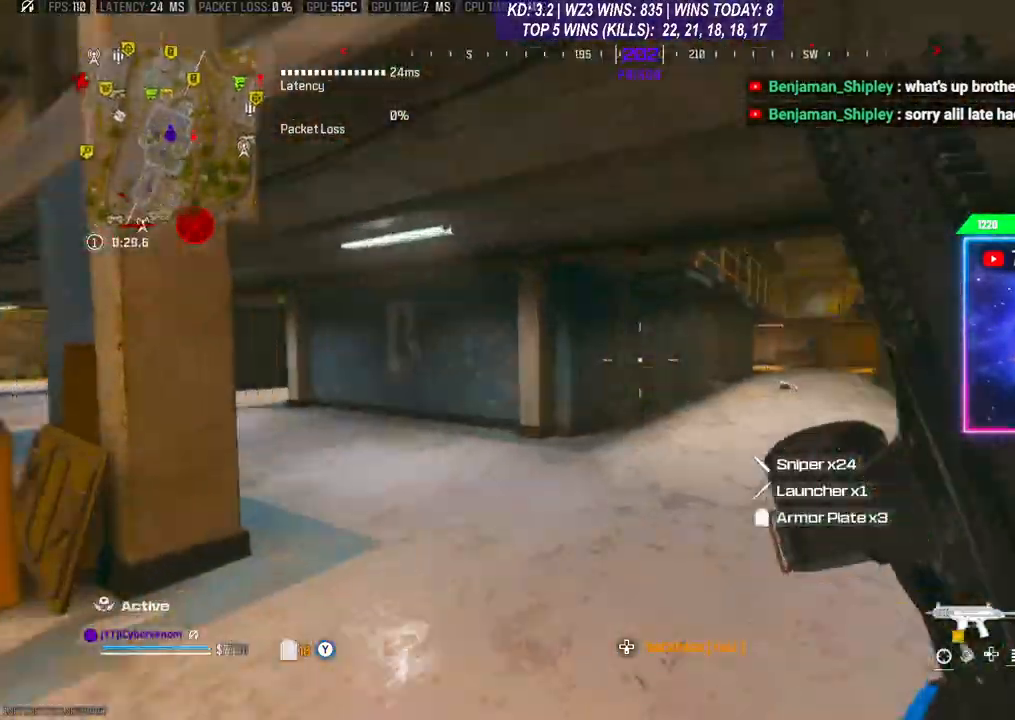
{"buttons": ["L3"], "left_stick": "up", "right_stick": "center", "events": [[100, "left_stick", "up-right"], [200, "A", "down"], [300, "A", "up"], [433, "L3", "down"], [433, "left_stick", "up"]]}
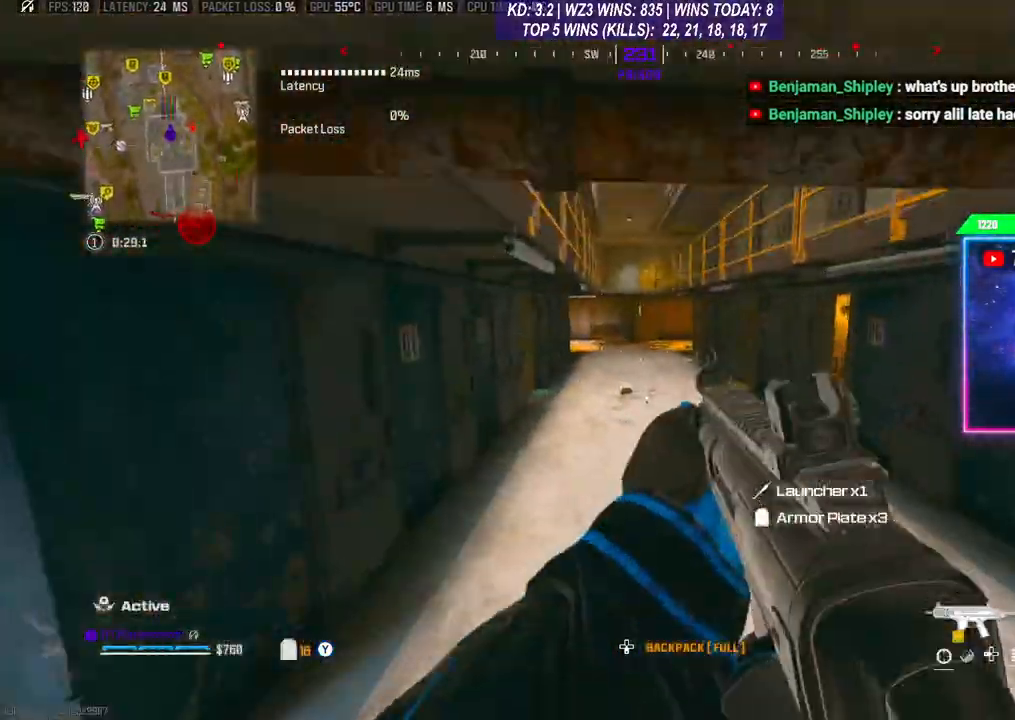
{"buttons": [], "left_stick": "up", "right_stick": "center", "events": [[33, "L3", "up"], [133, "L3", "down"], [200, "L3", "up"], [267, "L3", "down"], [367, "L3", "up"]]}
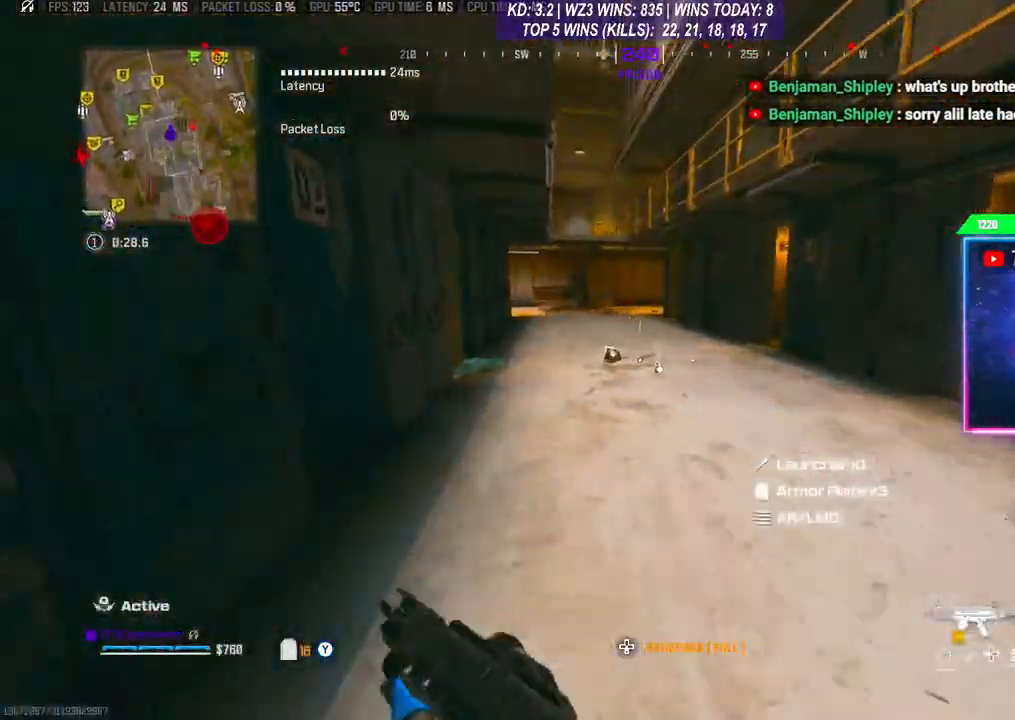
{"buttons": [], "left_stick": "center", "right_stick": "center", "events": [[67, "R3", "down"], [133, "R3", "up"], [233, "L3", "down"], [300, "L3", "up"], [433, "X", "down"], [467, "X", "up"], [467, "left_stick", "center"]]}
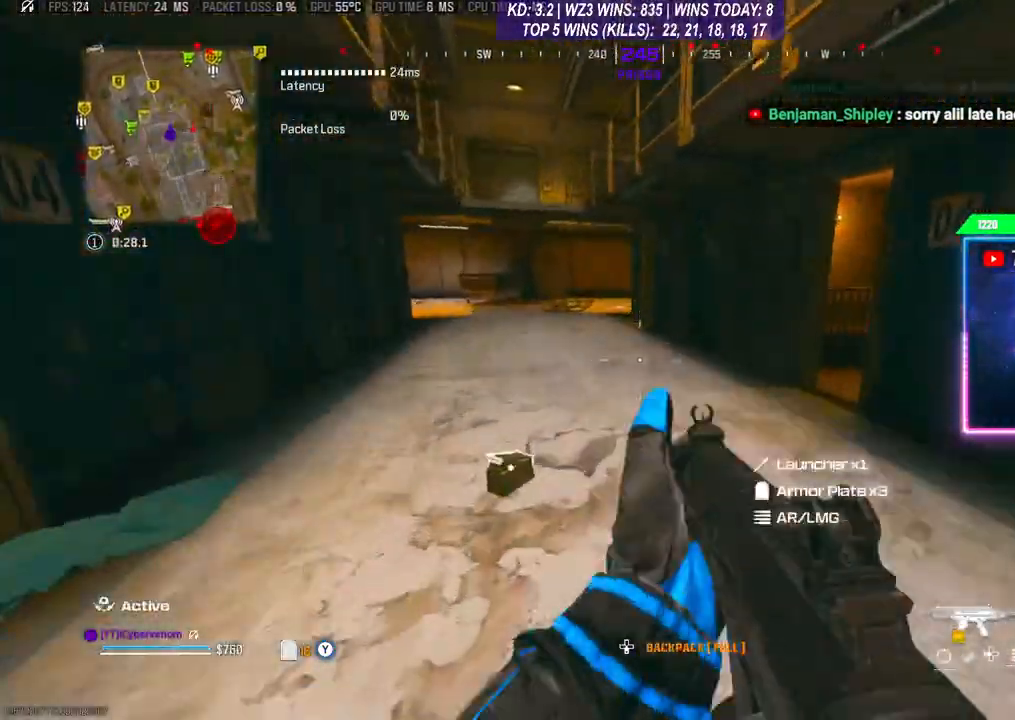
{"buttons": [], "left_stick": "right", "right_stick": "center", "events": [[67, "left_stick", "up-right"], [100, "L3", "down"], [200, "L3", "up"], [367, "left_stick", "right"], [400, "right_stick", "left"], [500, "right_stick", "center"]]}
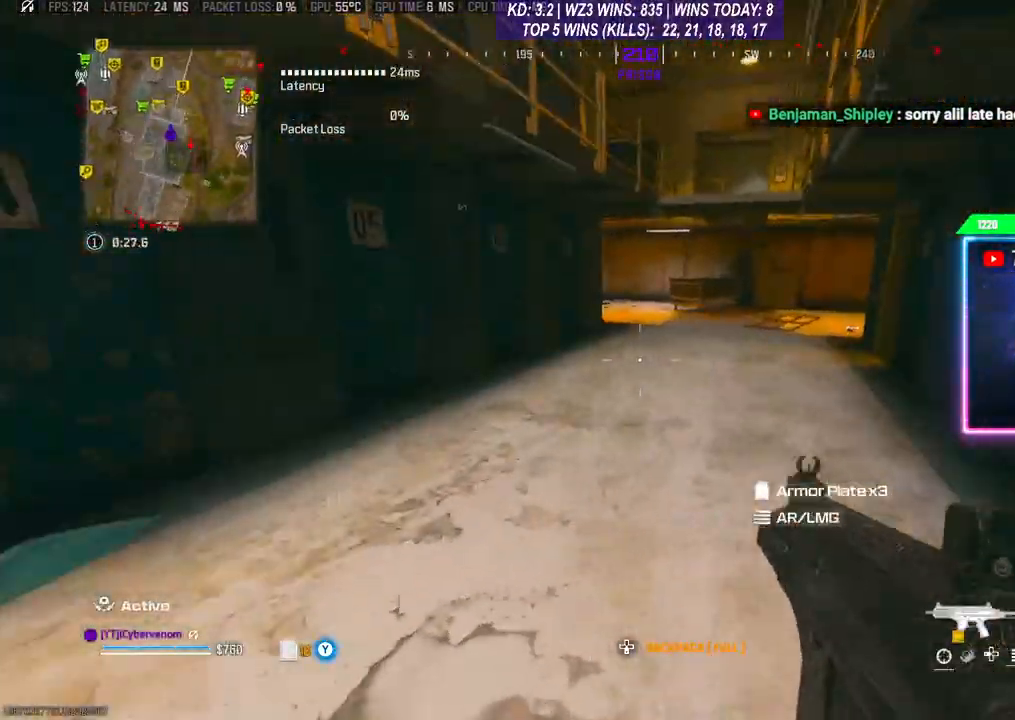
{"buttons": ["L3"], "left_stick": "up-right", "right_stick": "center", "events": [[400, "left_stick", "up-right"], [433, "L3", "down"]]}
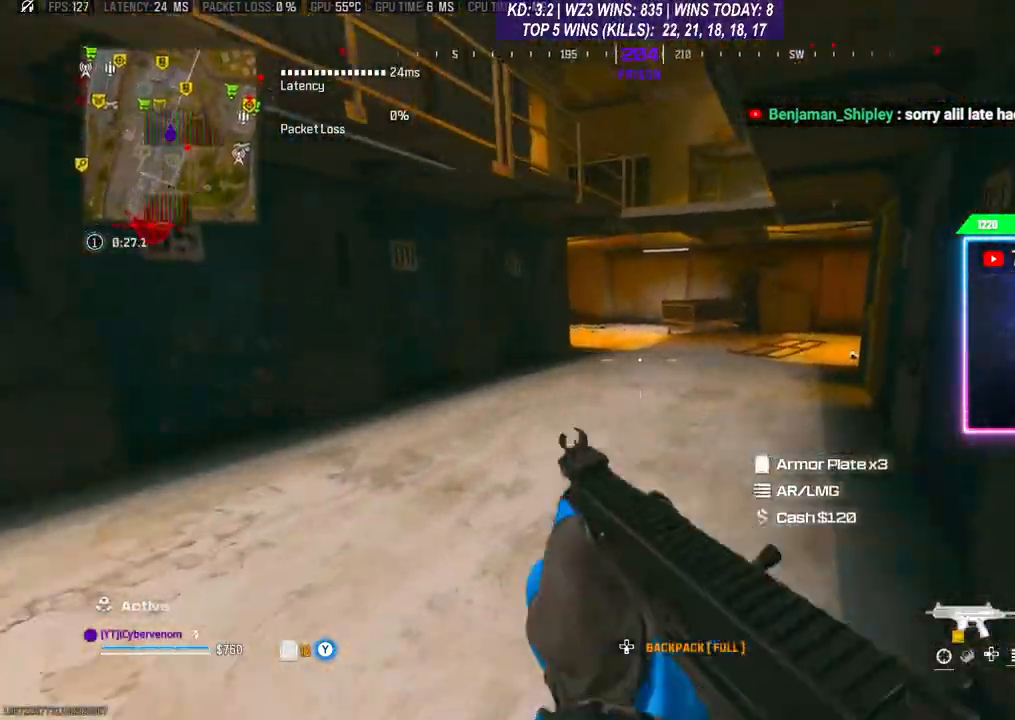
{"buttons": [], "left_stick": "up", "right_stick": "center", "events": [[33, "L3", "up"], [200, "R3", "down"], [300, "R3", "up"], [333, "L3", "down"], [367, "A", "down"], [367, "left_stick", "up"], [433, "L3", "up"], [467, "A", "up"]]}
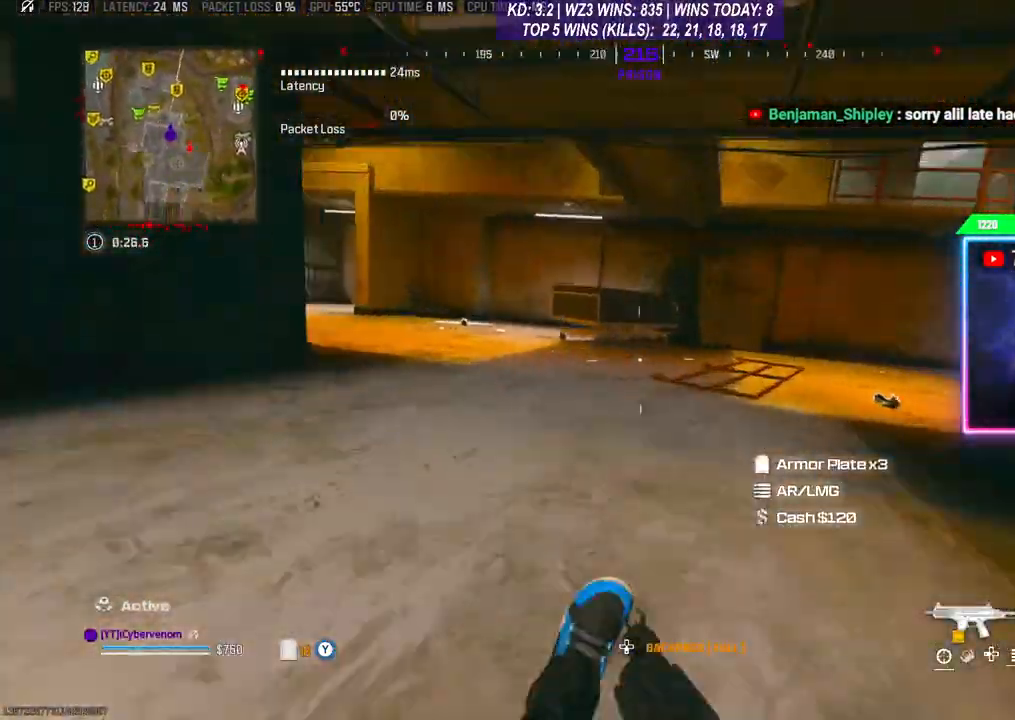
{"buttons": [], "left_stick": "up-left", "right_stick": "center", "events": [[133, "L3", "down"], [200, "right_stick", "left"], [233, "L3", "up"], [233, "left_stick", "up-left"], [400, "right_stick", "center"]]}